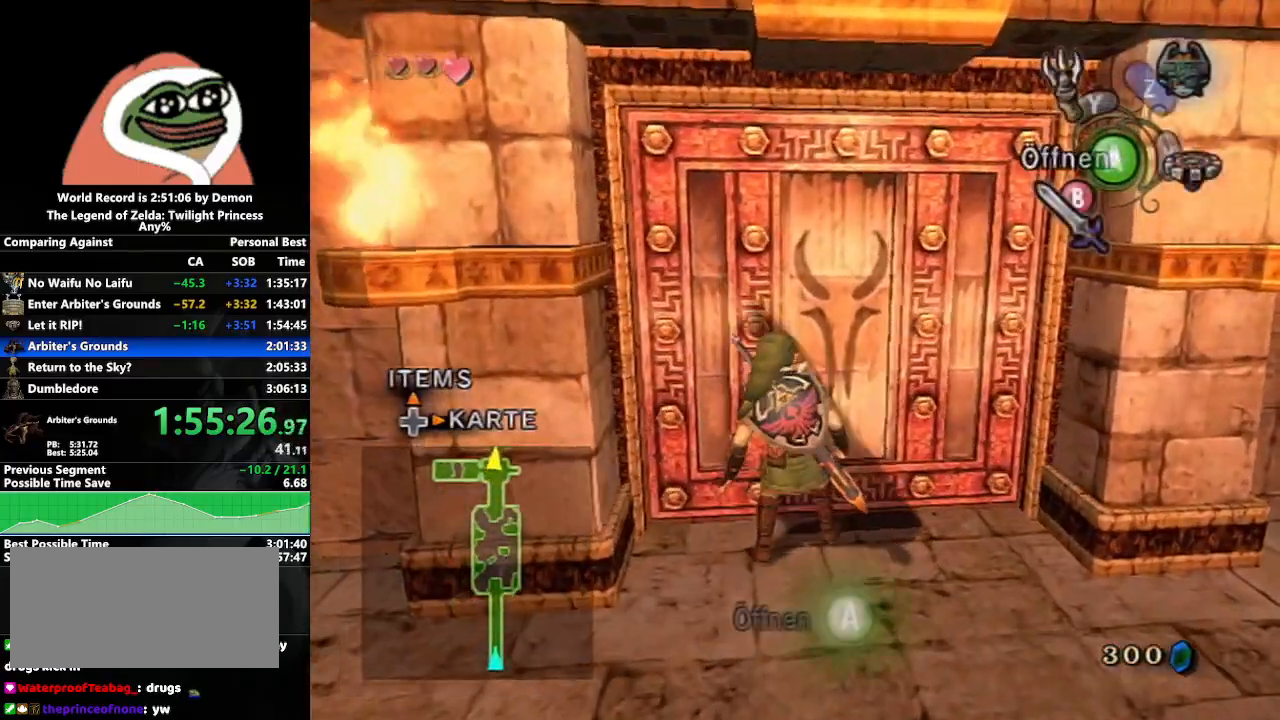
Gameplay with a controller (Nintendo layout); each line is a JSON object with the inputs held at the frame after it. "events" lists button and stick changes between this image and that frame as [ms after this image, input, new state], when the widget could be followed in between. Not read: L3 R3.
{"buttons": [], "left_stick": "down-right", "right_stick": "center", "events": [[250, "left_stick", "down-right"]]}
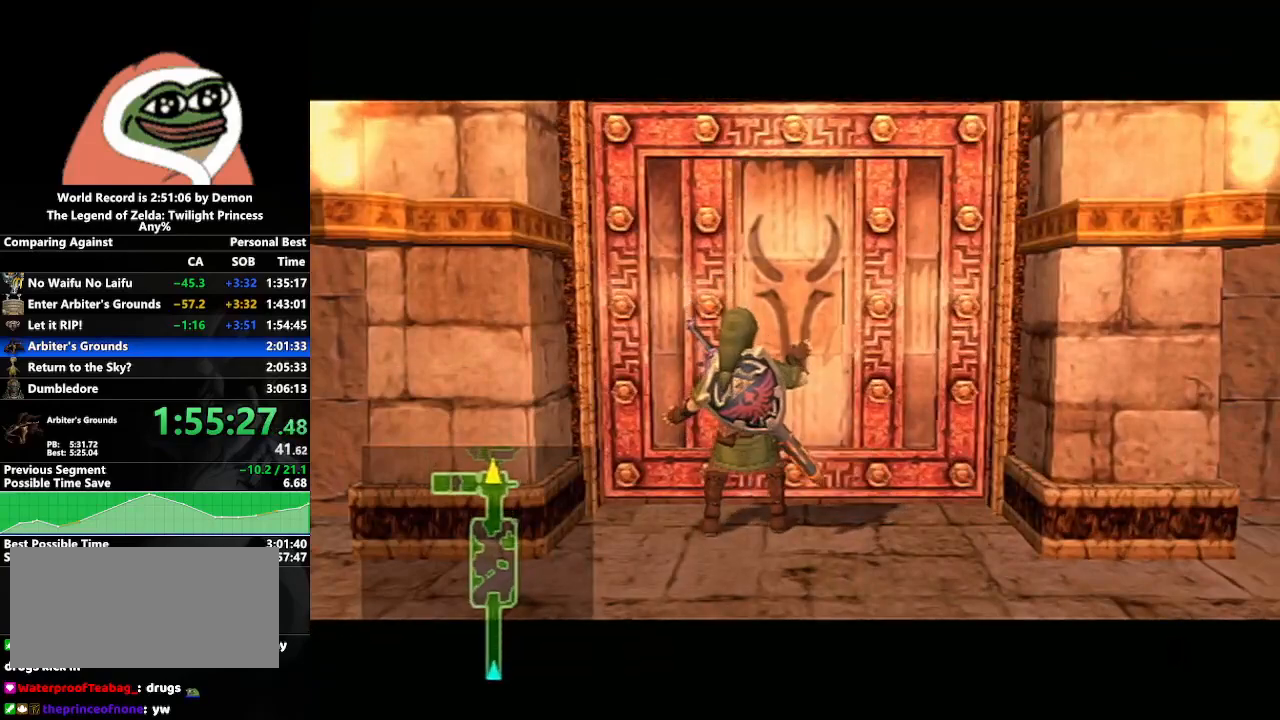
{"buttons": [], "left_stick": "center", "right_stick": "center", "events": [[33, "left_stick", "left"], [250, "left_stick", "center"]]}
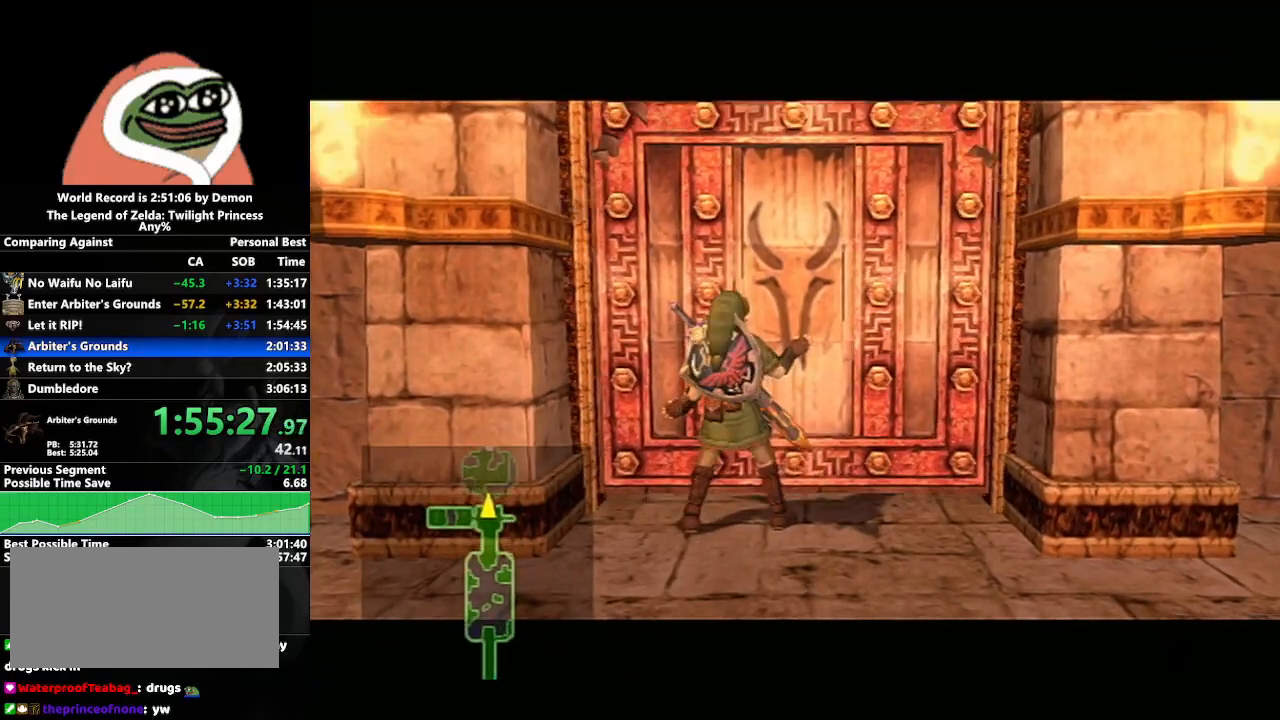
{"buttons": [], "left_stick": "center", "right_stick": "center", "events": [[33, "left_stick", "down-right"], [183, "left_stick", "center"], [400, "left_stick", "left"], [500, "left_stick", "center"]]}
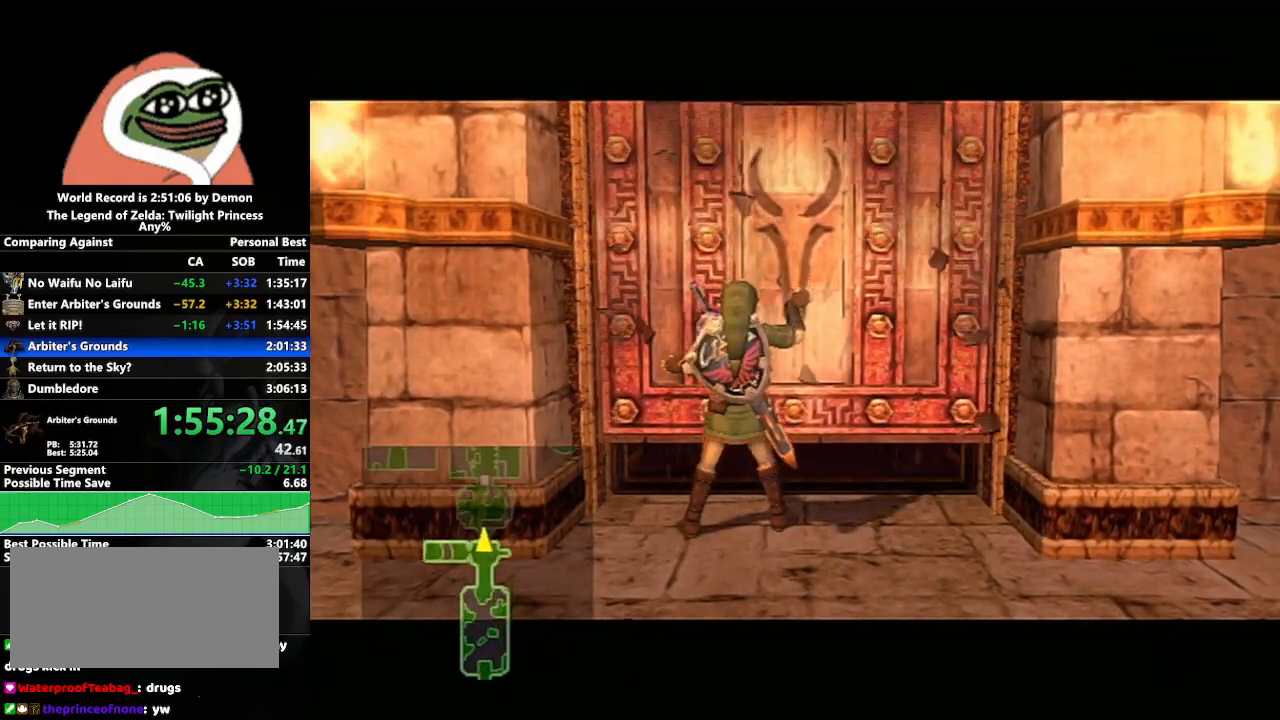
{"buttons": [], "left_stick": "center", "right_stick": "center", "events": [[167, "left_stick", "down-right"], [300, "left_stick", "center"]]}
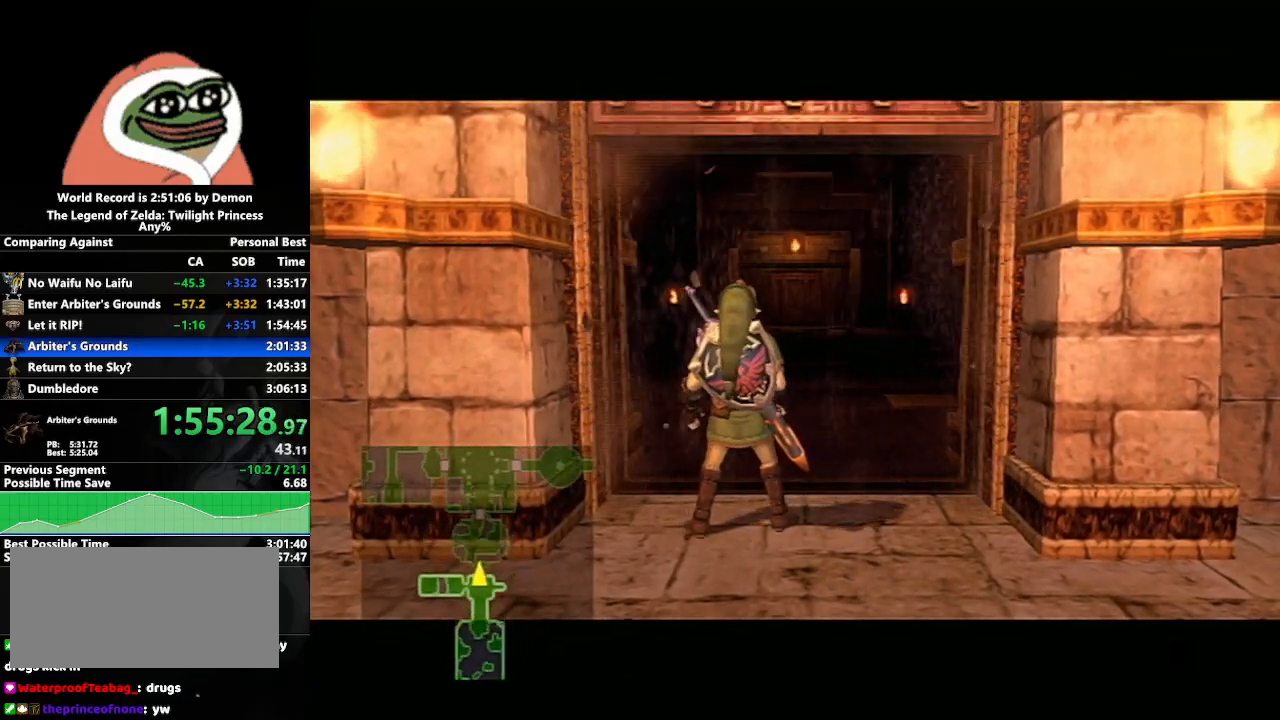
{"buttons": [], "left_stick": "center", "right_stick": "center", "events": []}
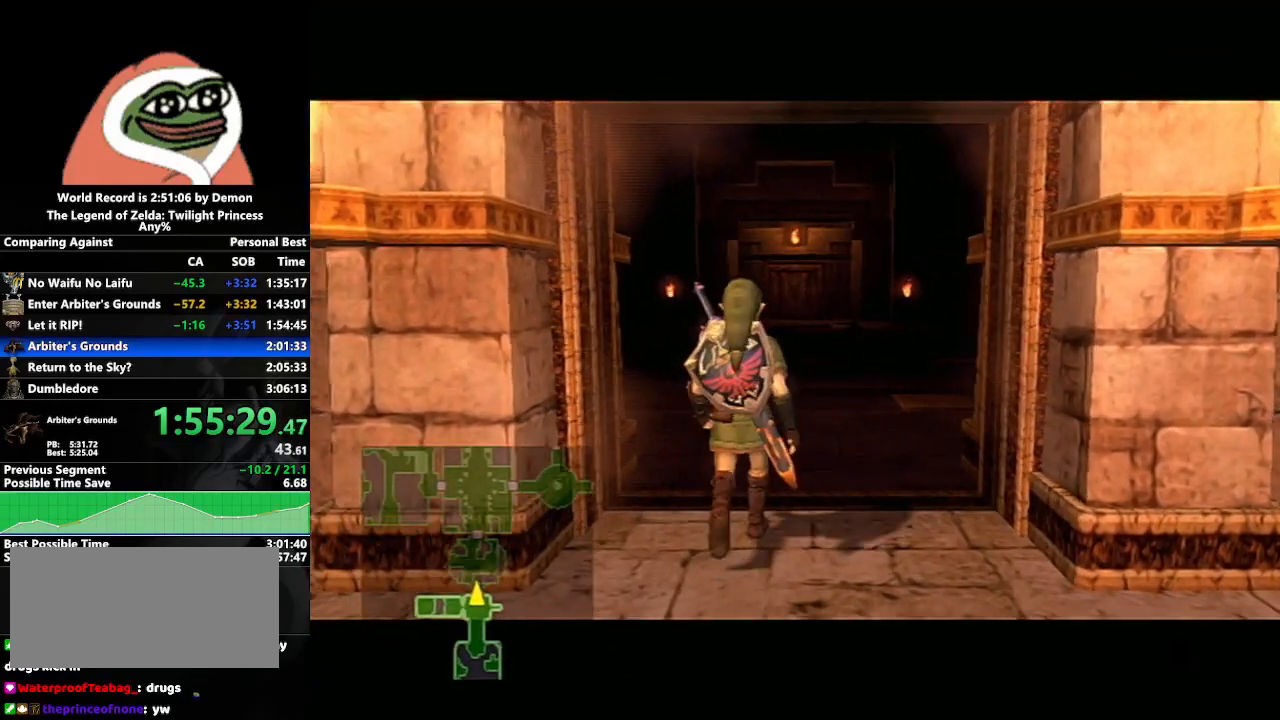
{"buttons": [], "left_stick": "center", "right_stick": "center", "events": []}
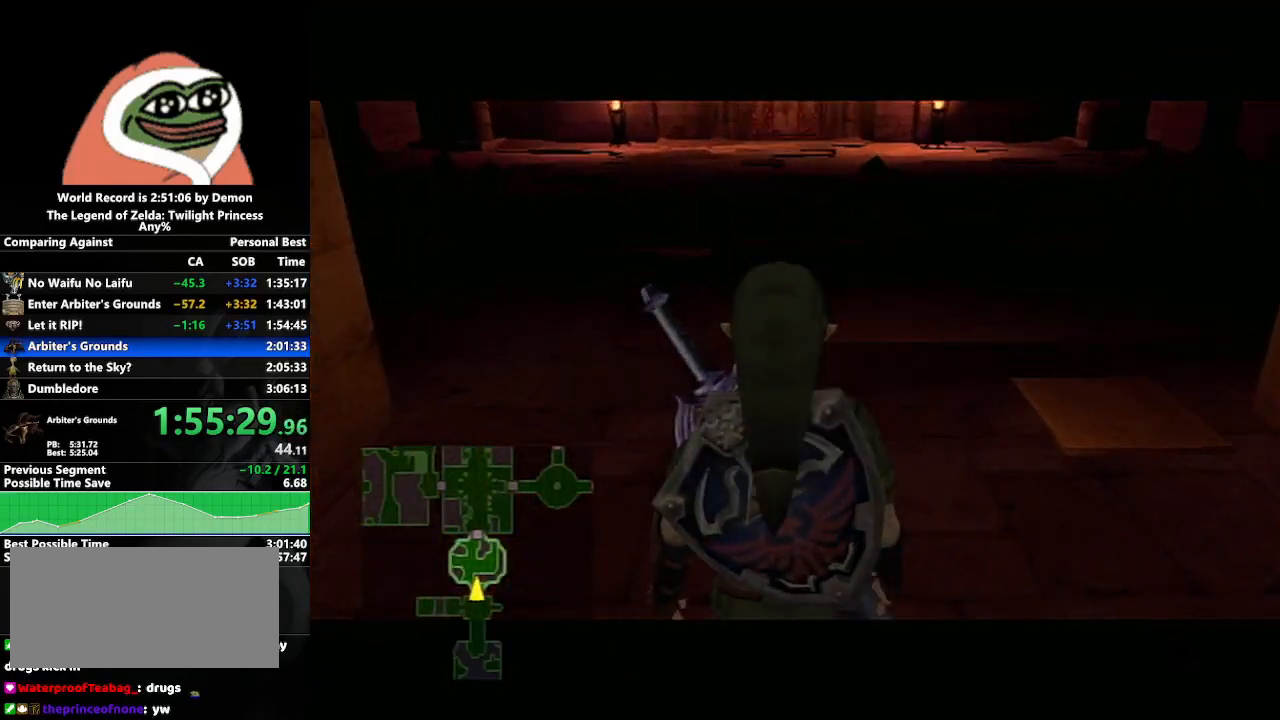
{"buttons": ["L1"], "left_stick": "center", "right_stick": "center", "events": [[267, "L1", "down"]]}
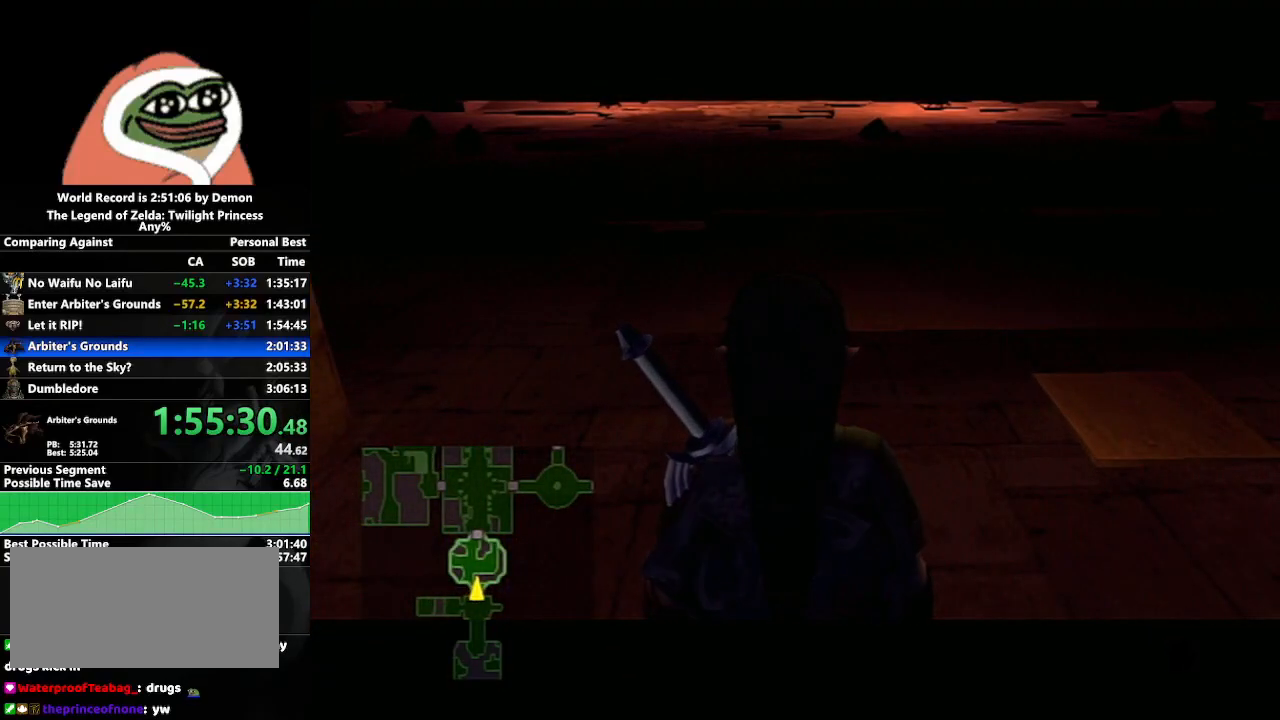
{"buttons": ["L1"], "left_stick": "up-left", "right_stick": "center", "events": [[233, "left_stick", "up-left"]]}
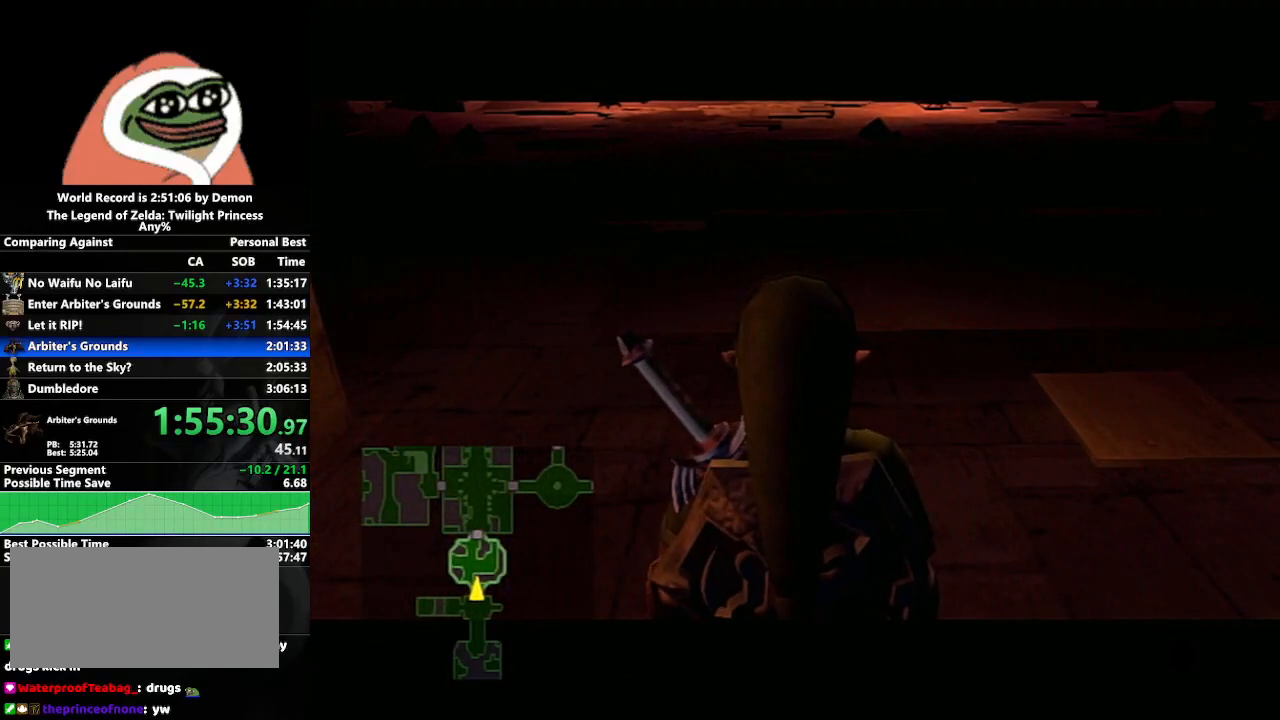
{"buttons": ["L1"], "left_stick": "up-left", "right_stick": "center", "events": []}
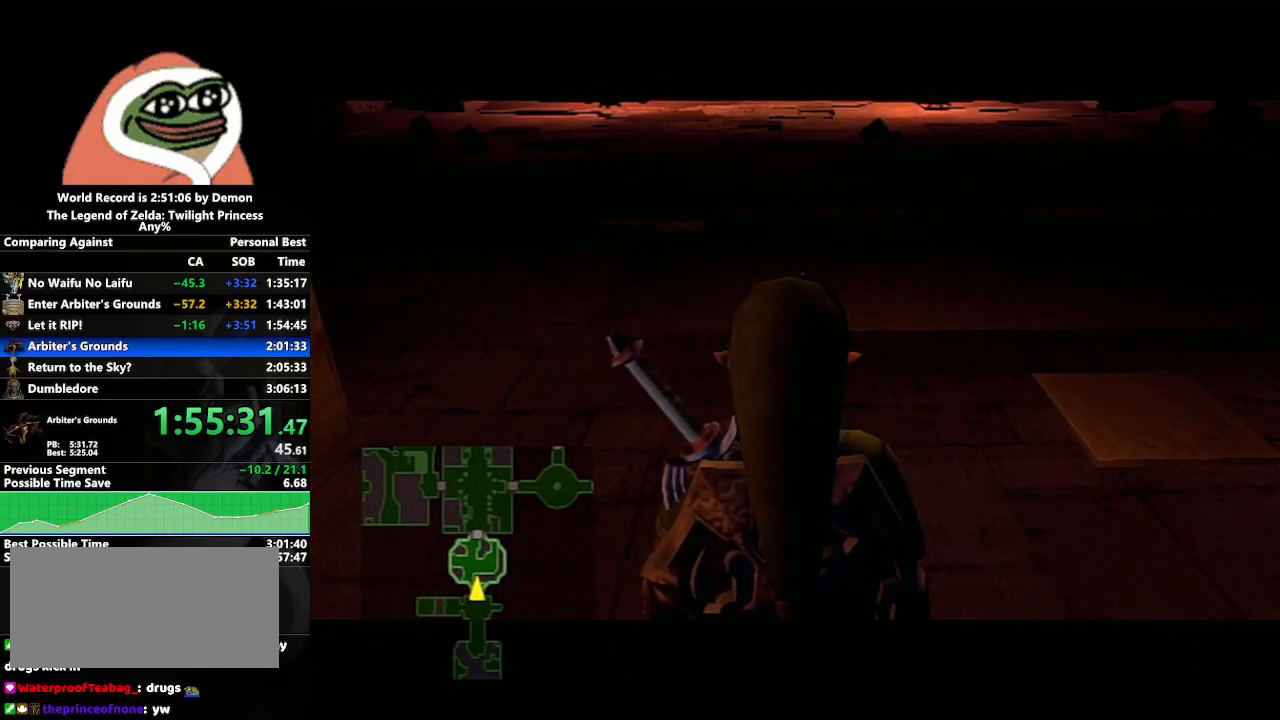
{"buttons": [], "left_stick": "up-left", "right_stick": "center", "events": [[150, "A", "down"], [200, "A", "up"], [200, "left_stick", "up"], [217, "L1", "up"], [300, "A", "down"], [350, "A", "up"], [417, "A", "down"], [450, "left_stick", "up-left"], [483, "A", "up"]]}
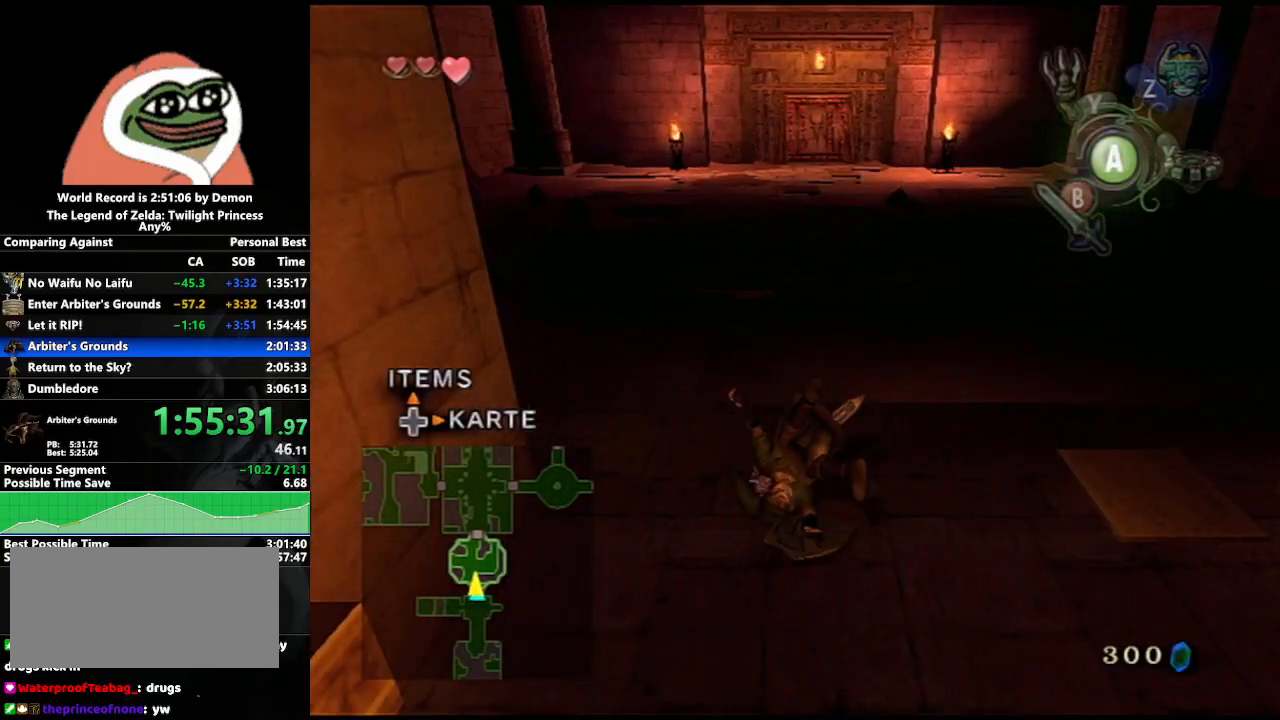
{"buttons": ["A"], "left_stick": "up", "right_stick": "center", "events": [[183, "left_stick", "up"], [367, "A", "down"], [433, "A", "up"], [500, "A", "down"]]}
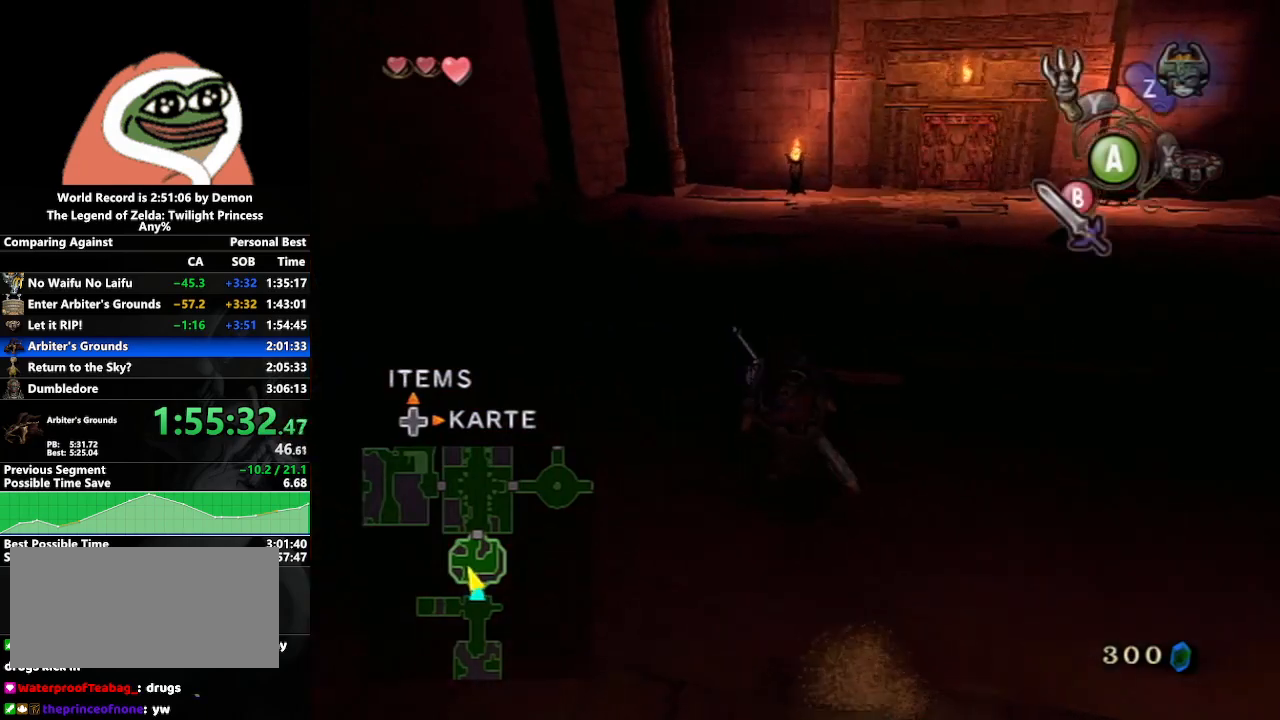
{"buttons": [], "left_stick": "up", "right_stick": "center", "events": [[83, "A", "up"], [150, "A", "down"], [233, "A", "up"]]}
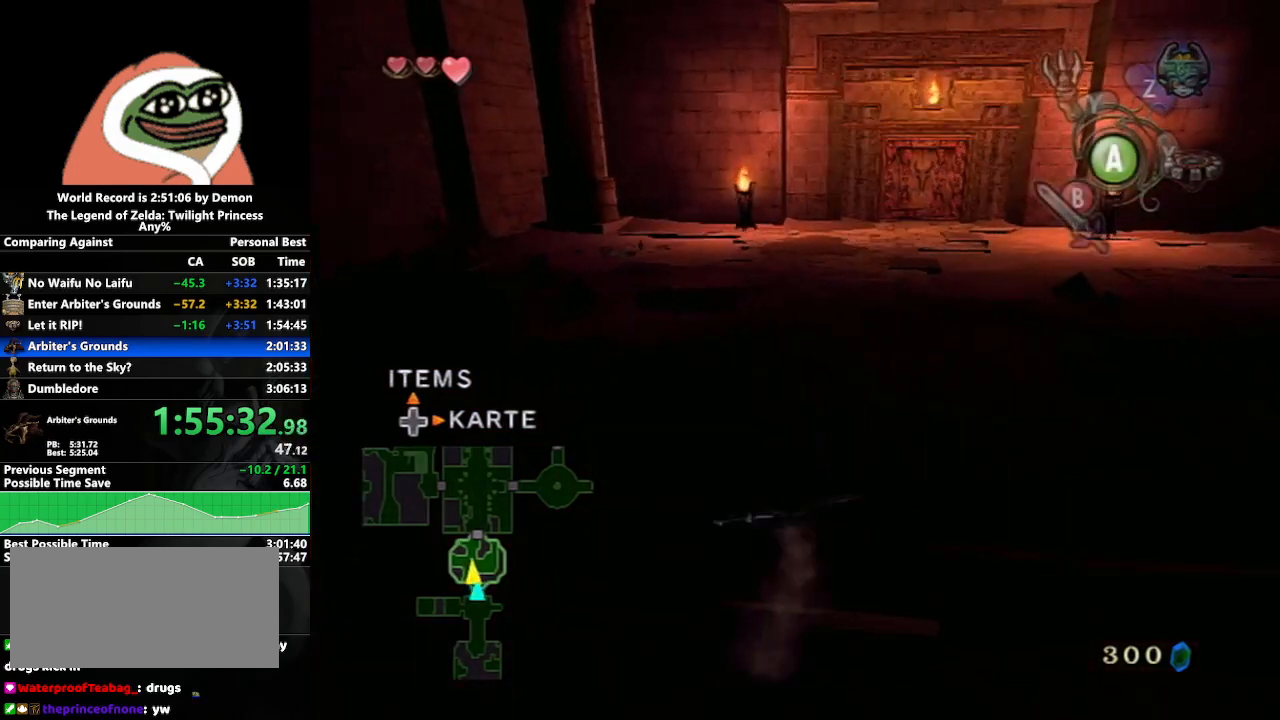
{"buttons": [], "left_stick": "up", "right_stick": "center", "events": [[183, "A", "down"], [233, "A", "up"], [283, "A", "down"], [433, "A", "up"]]}
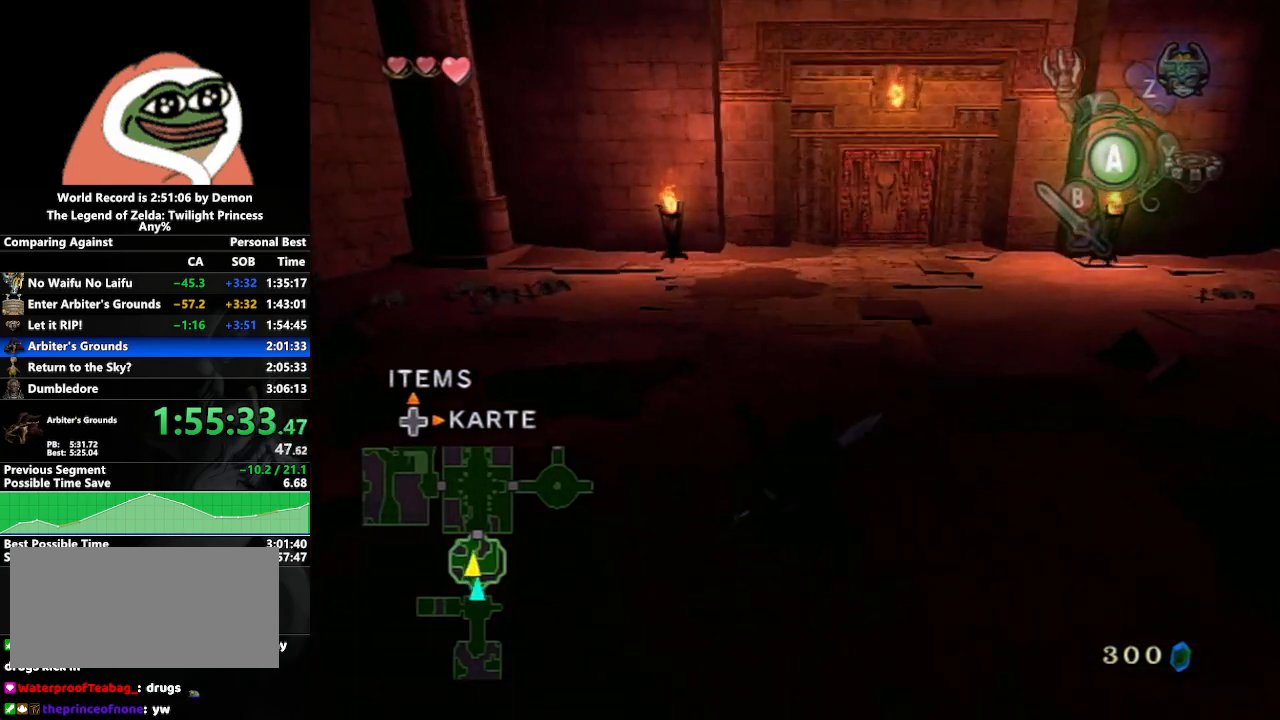
{"buttons": ["A"], "left_stick": "up", "right_stick": "center", "events": [[350, "A", "down"]]}
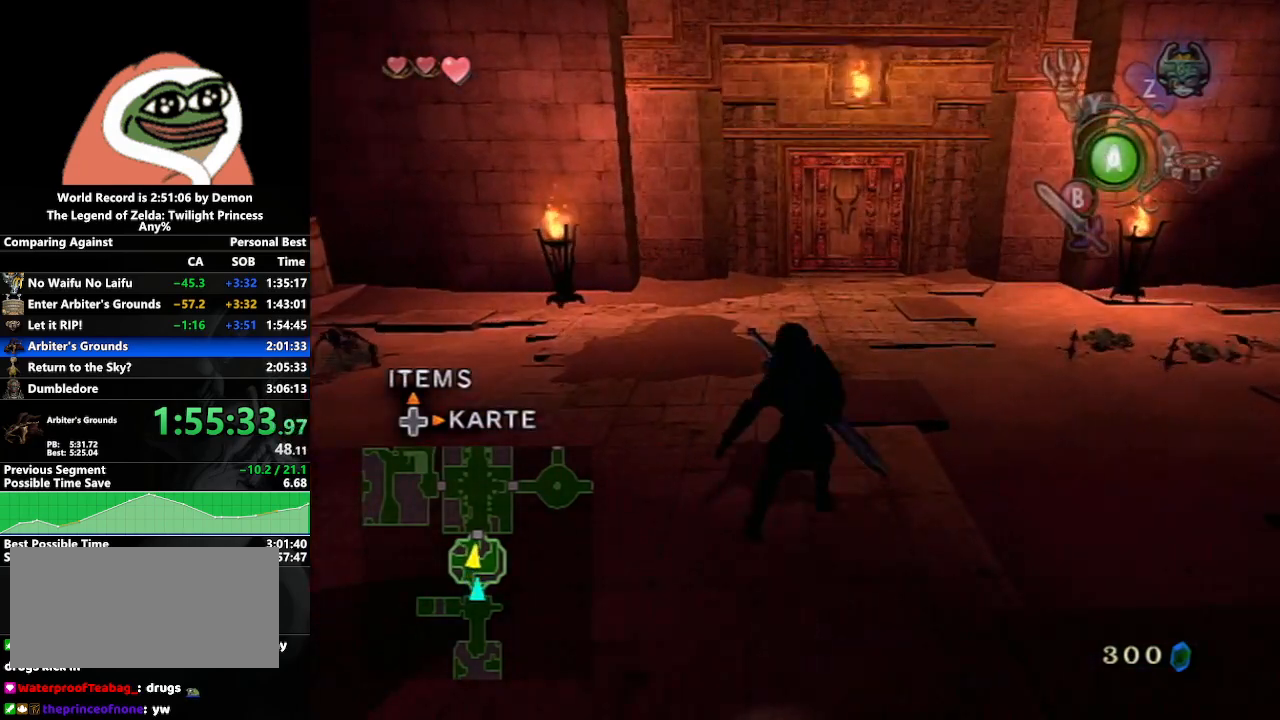
{"buttons": [], "left_stick": "up", "right_stick": "center", "events": [[83, "A", "up"]]}
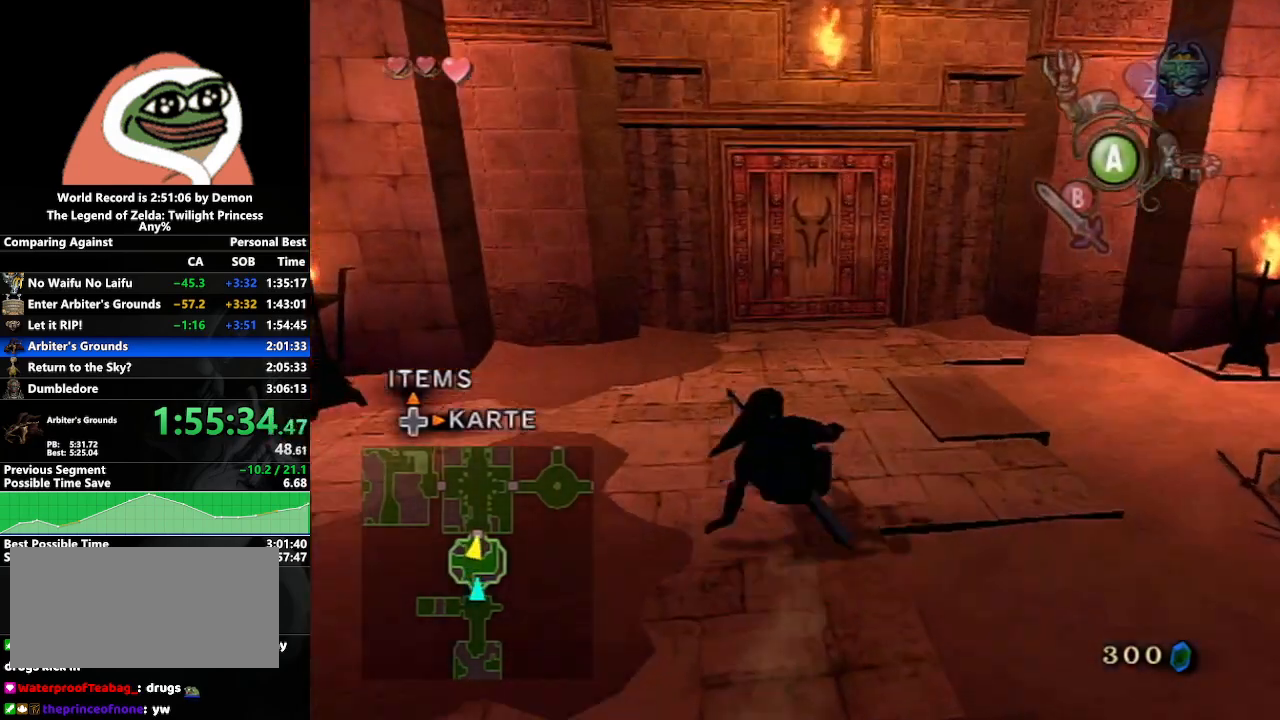
{"buttons": [], "left_stick": "up", "right_stick": "center", "events": [[50, "A", "down"], [117, "A", "up"]]}
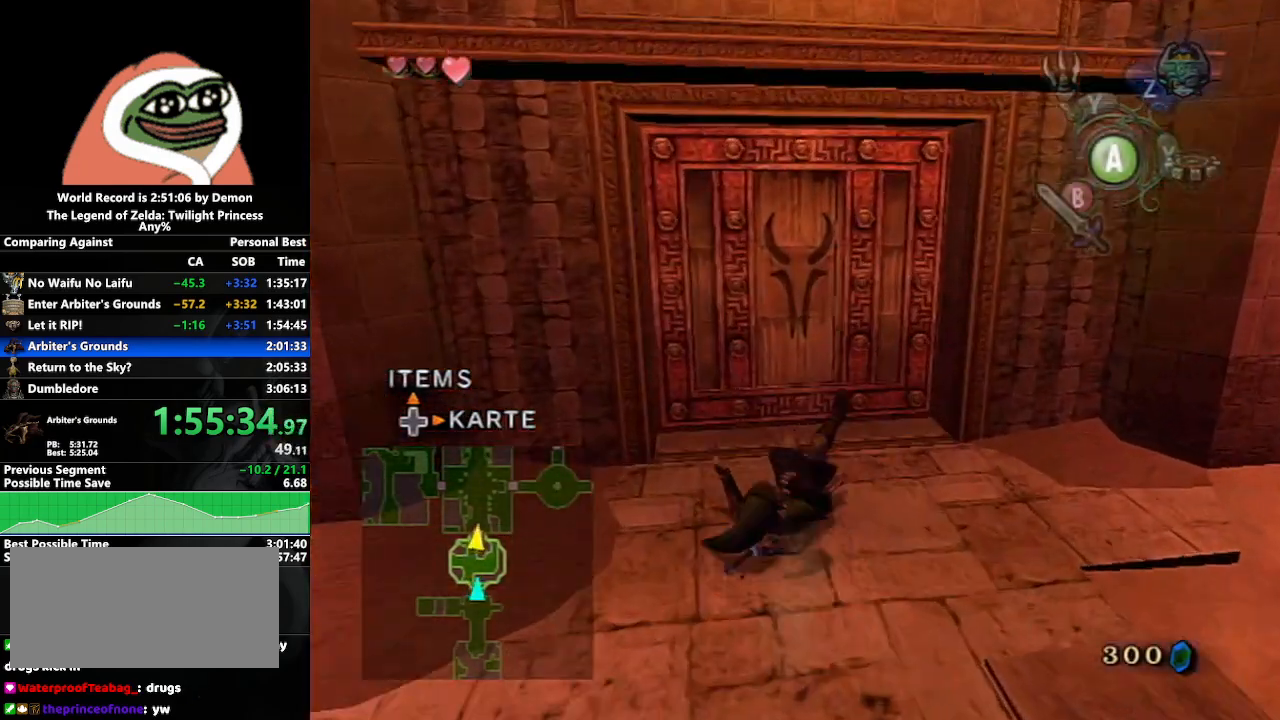
{"buttons": [], "left_stick": "center", "right_stick": "center", "events": [[283, "A", "down"], [333, "left_stick", "center"], [383, "A", "up"]]}
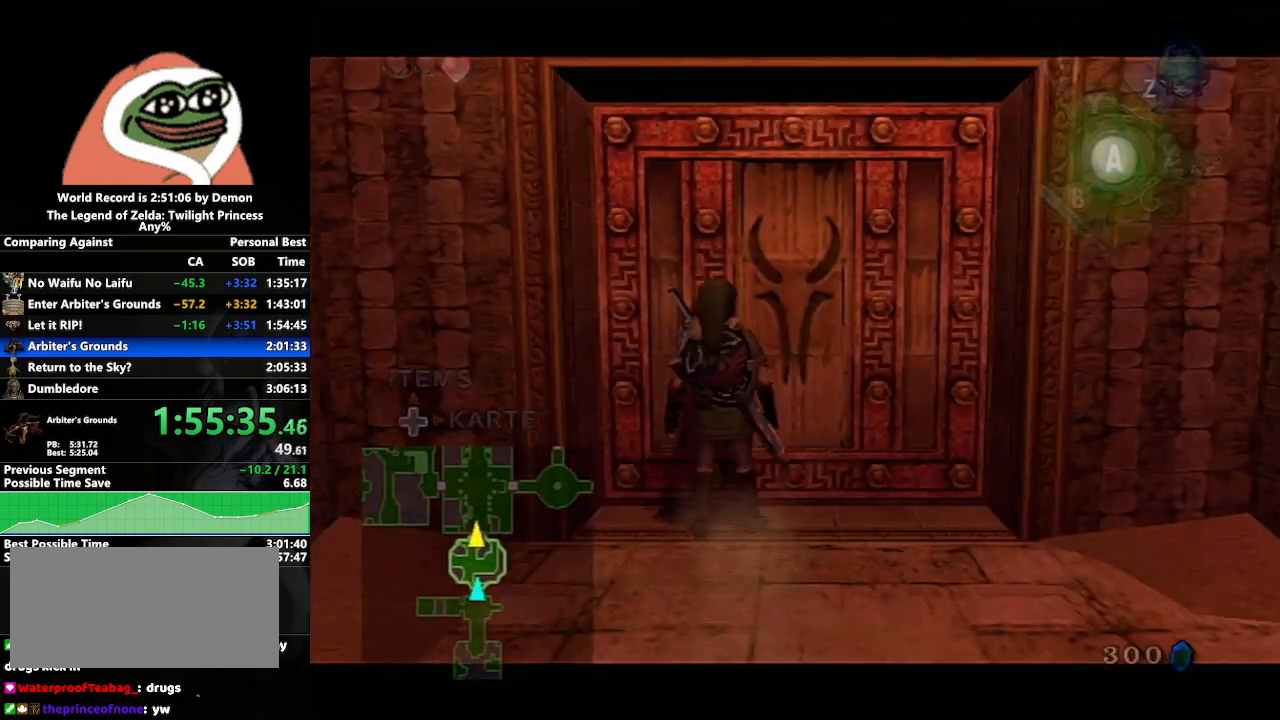
{"buttons": [], "left_stick": "left", "right_stick": "center", "events": [[133, "left_stick", "down-right"], [317, "left_stick", "center"], [417, "left_stick", "left"]]}
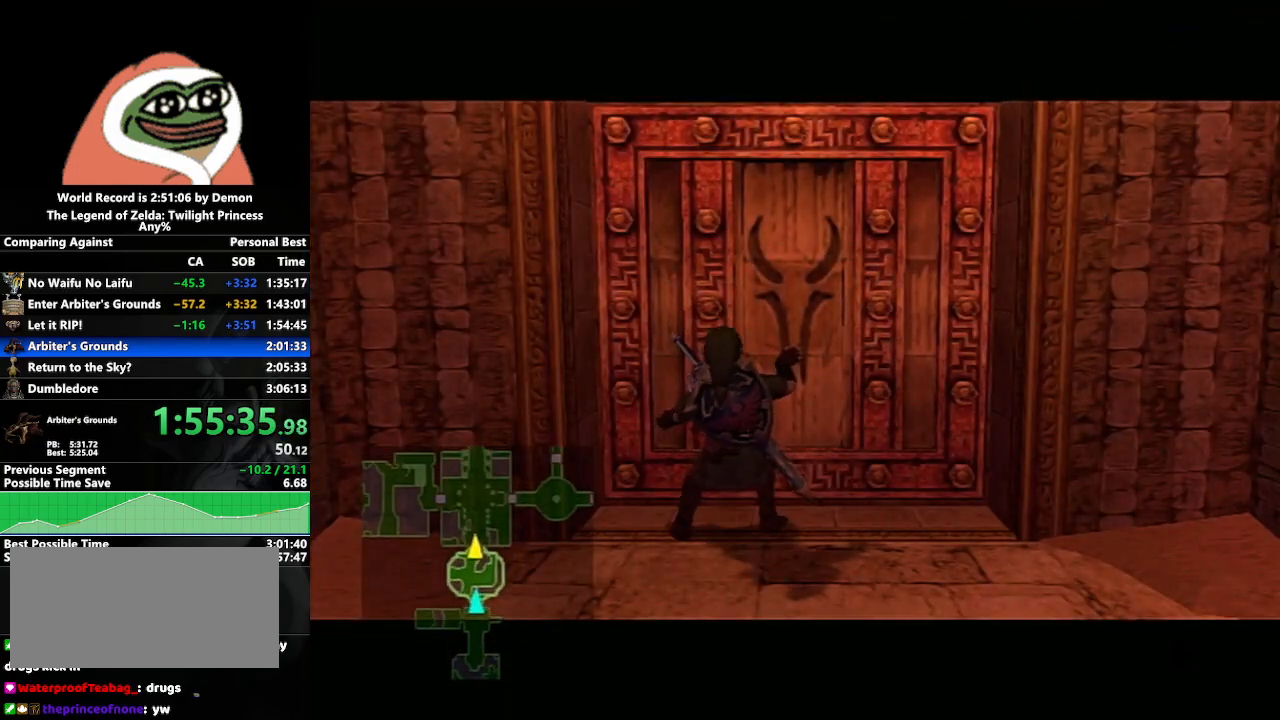
{"buttons": [], "left_stick": "center", "right_stick": "center", "events": [[100, "left_stick", "center"], [200, "left_stick", "down-right"], [350, "left_stick", "center"]]}
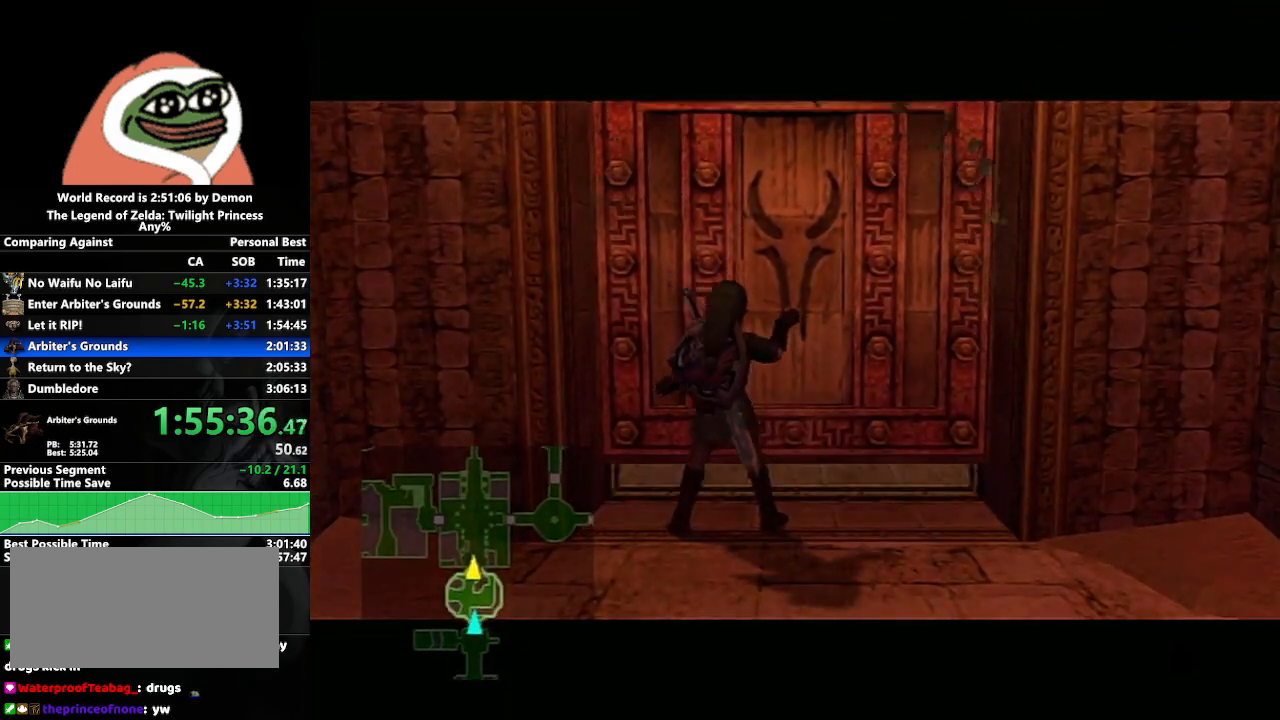
{"buttons": [], "left_stick": "center", "right_stick": "center", "events": []}
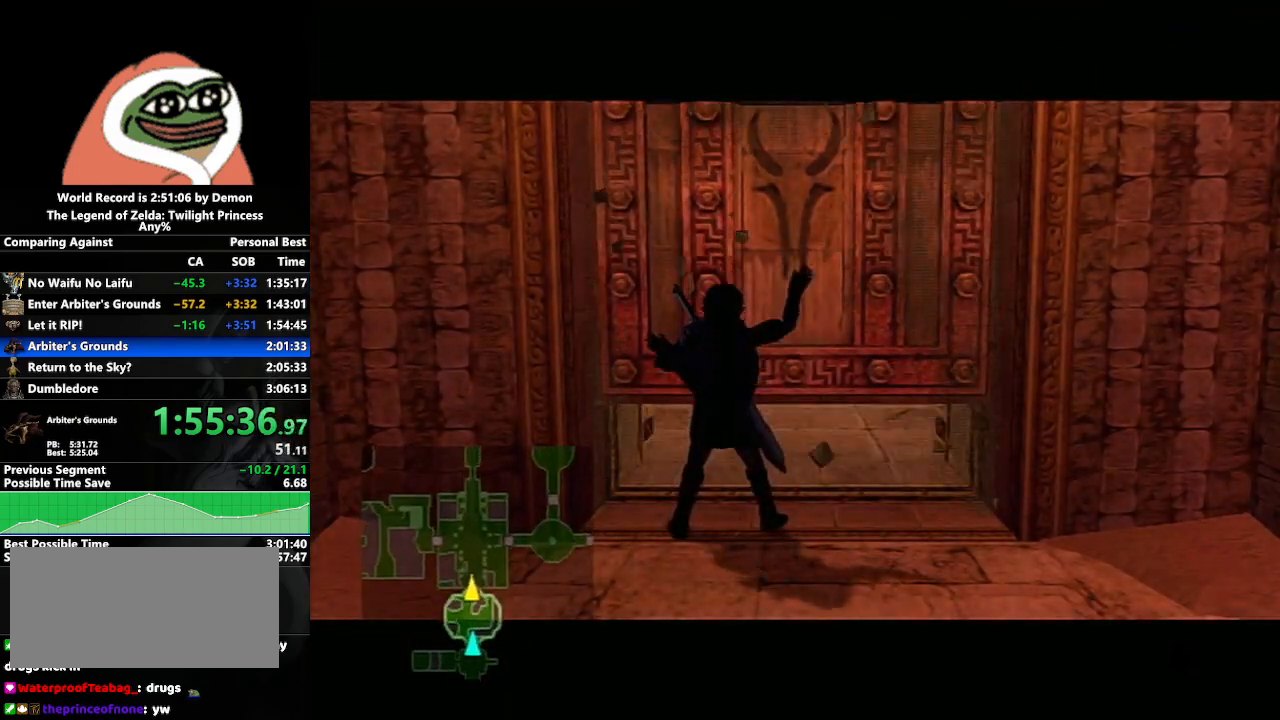
{"buttons": [], "left_stick": "center", "right_stick": "center", "events": []}
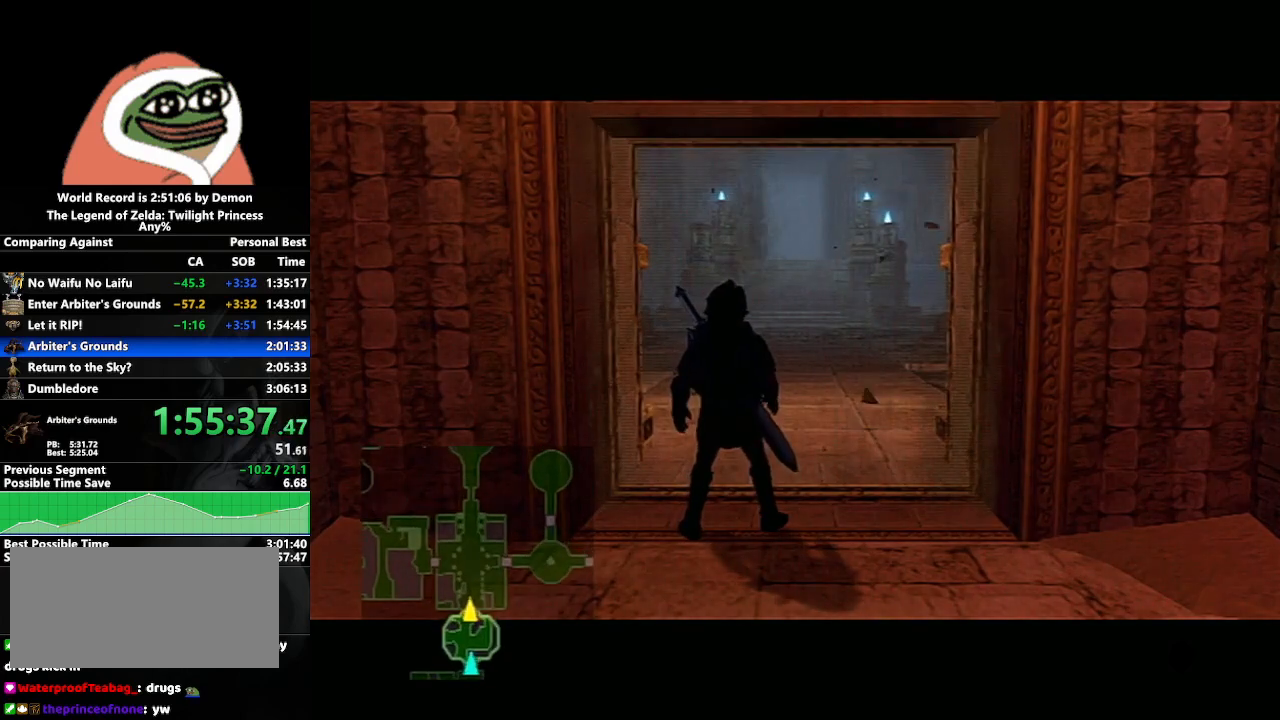
{"buttons": [], "left_stick": "center", "right_stick": "center", "events": []}
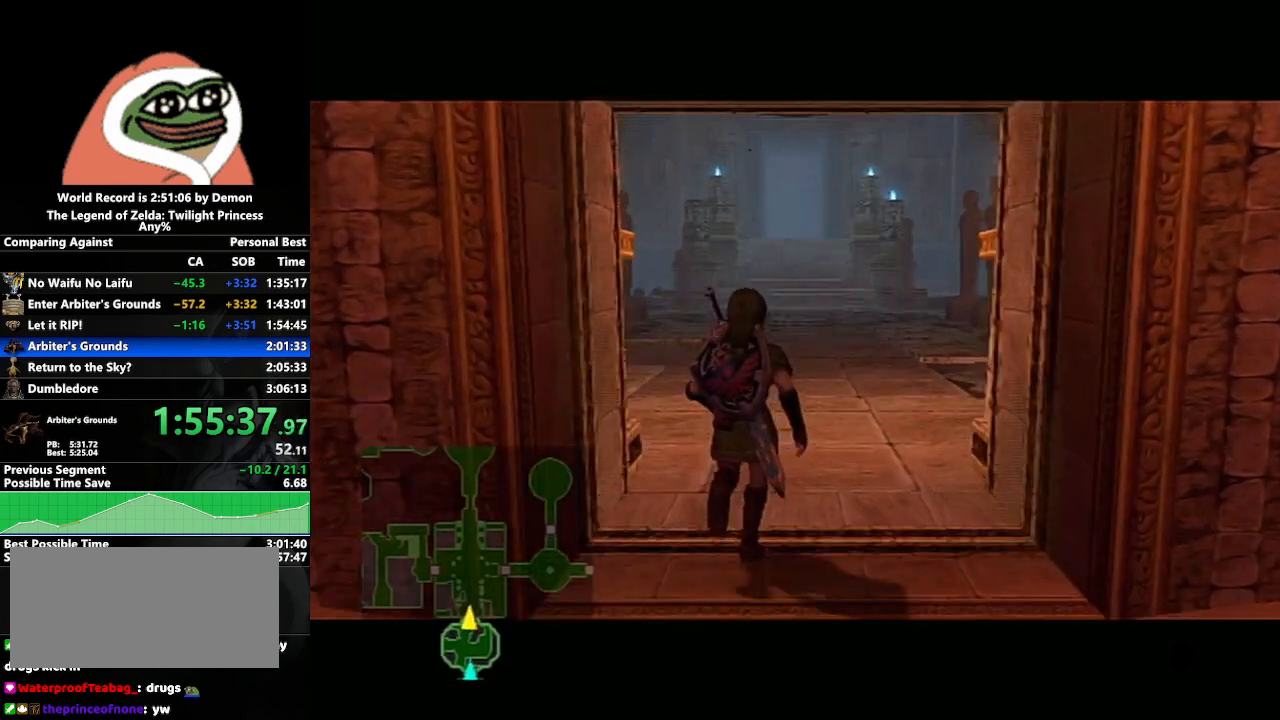
{"buttons": [], "left_stick": "center", "right_stick": "center", "events": [[150, "left_stick", "left"], [400, "left_stick", "center"]]}
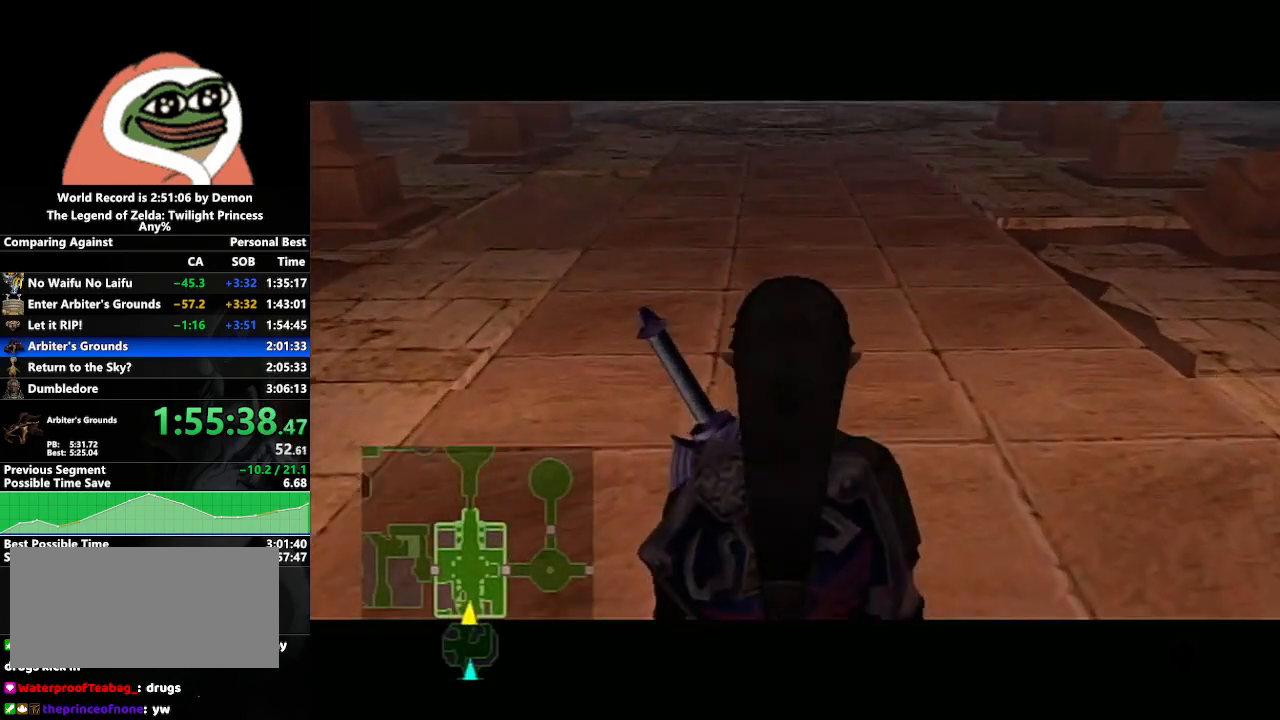
{"buttons": [], "left_stick": "center", "right_stick": "center", "events": [[17, "left_stick", "down-right"], [217, "left_stick", "center"]]}
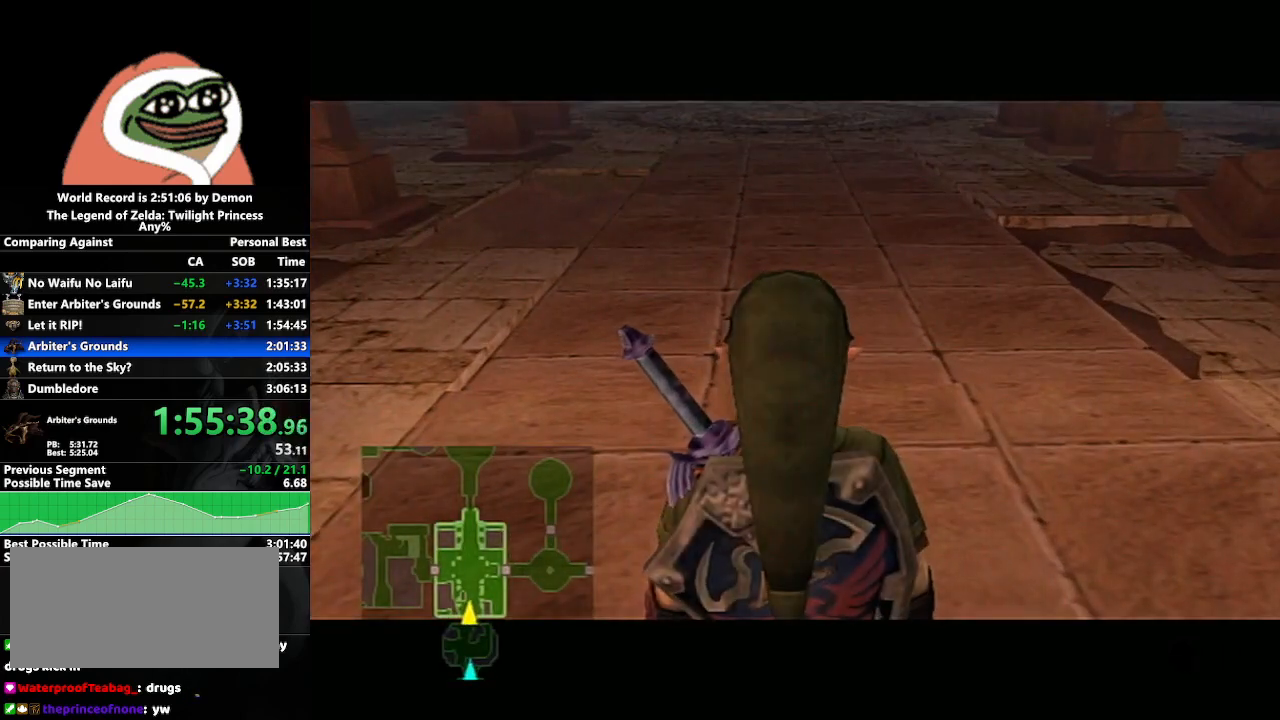
{"buttons": [], "left_stick": "up", "right_stick": "center", "events": [[217, "left_stick", "up"], [233, "A", "down"], [300, "A", "up"], [383, "A", "down"], [450, "A", "up"]]}
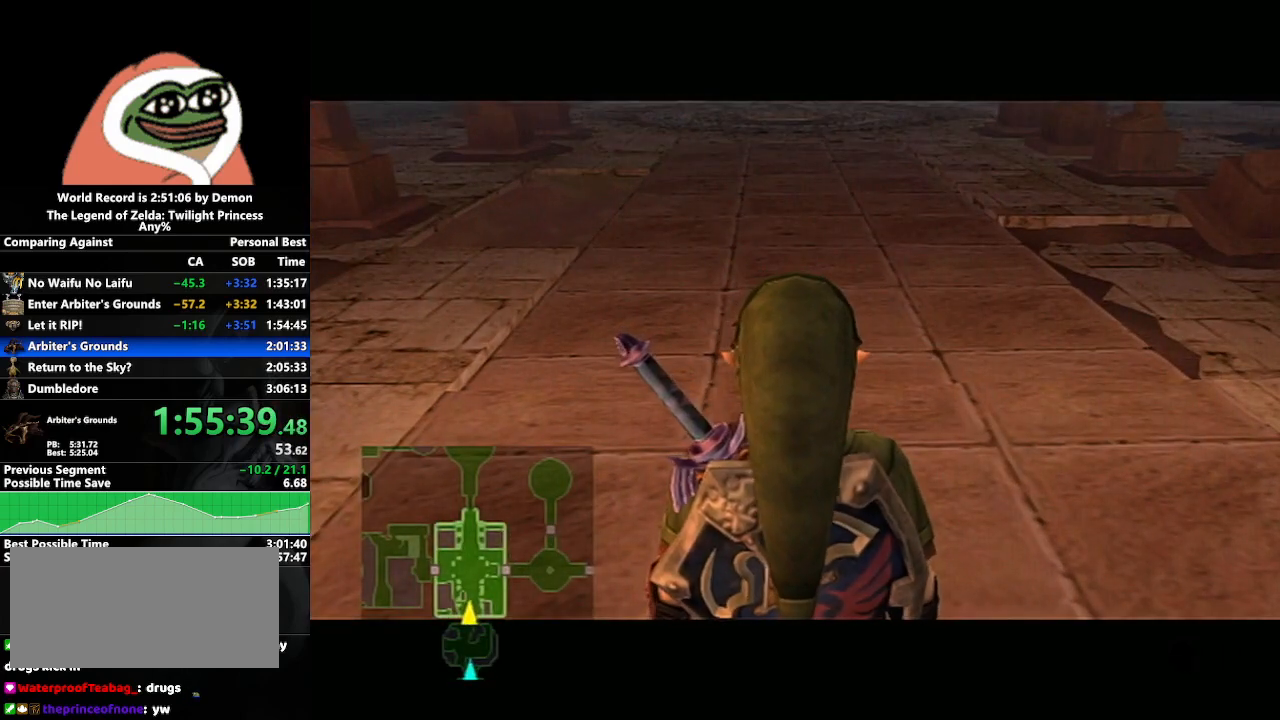
{"buttons": [], "left_stick": "up", "right_stick": "center", "events": [[17, "A", "down"], [83, "A", "up"], [167, "A", "down"], [217, "A", "up"], [300, "A", "down"], [350, "A", "up"], [433, "A", "down"], [500, "A", "up"]]}
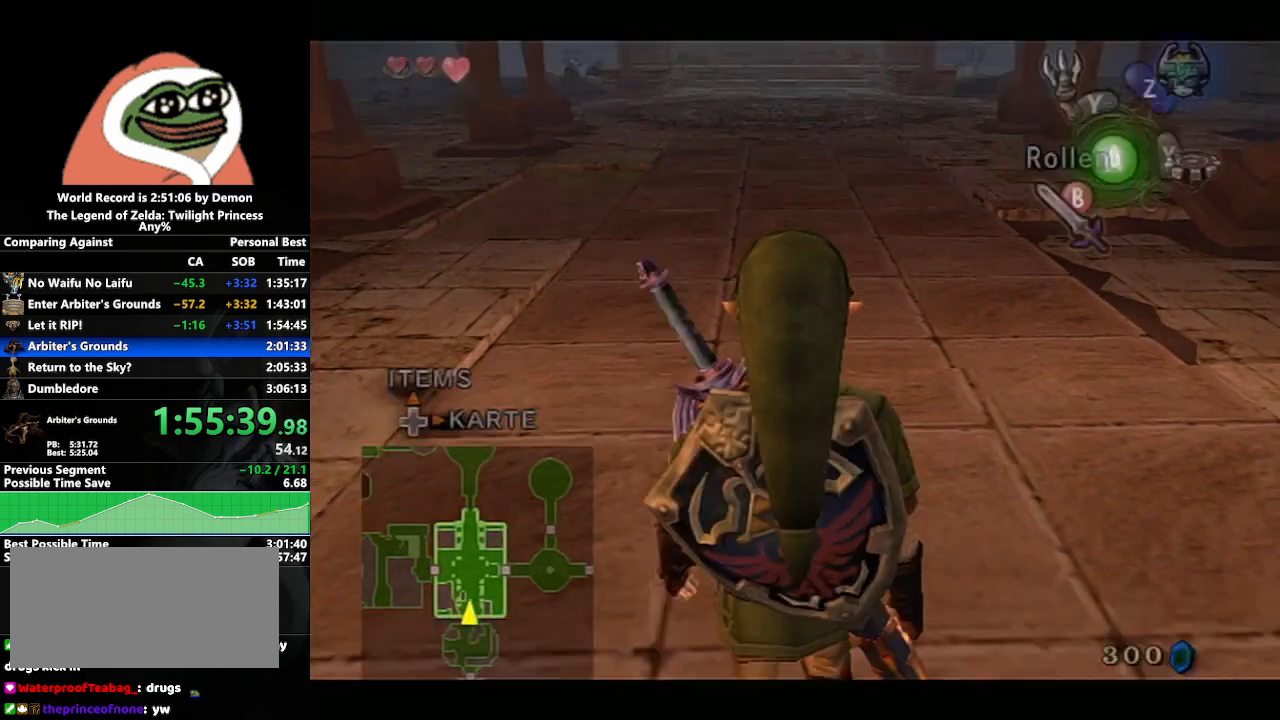
{"buttons": [], "left_stick": "up", "right_stick": "center", "events": [[67, "A", "down"], [150, "A", "up"]]}
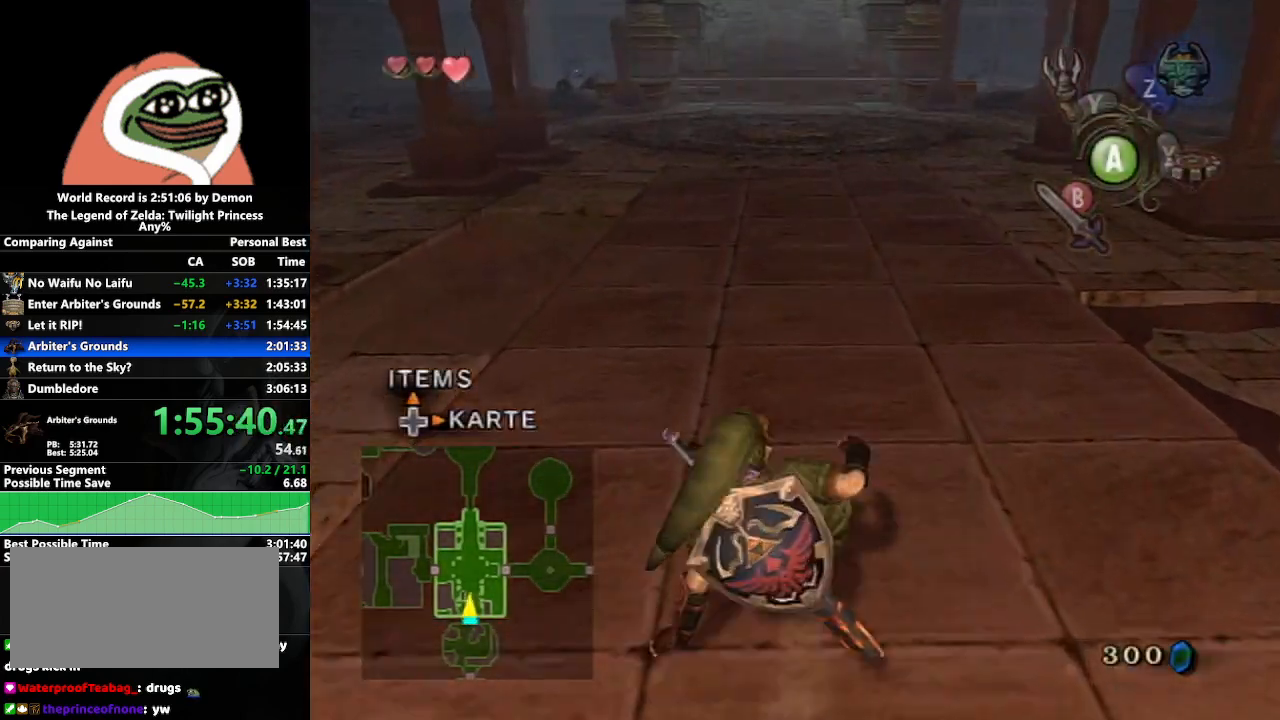
{"buttons": [], "left_stick": "up", "right_stick": "center", "events": [[67, "A", "down"], [133, "A", "up"], [217, "A", "down"], [317, "A", "up"]]}
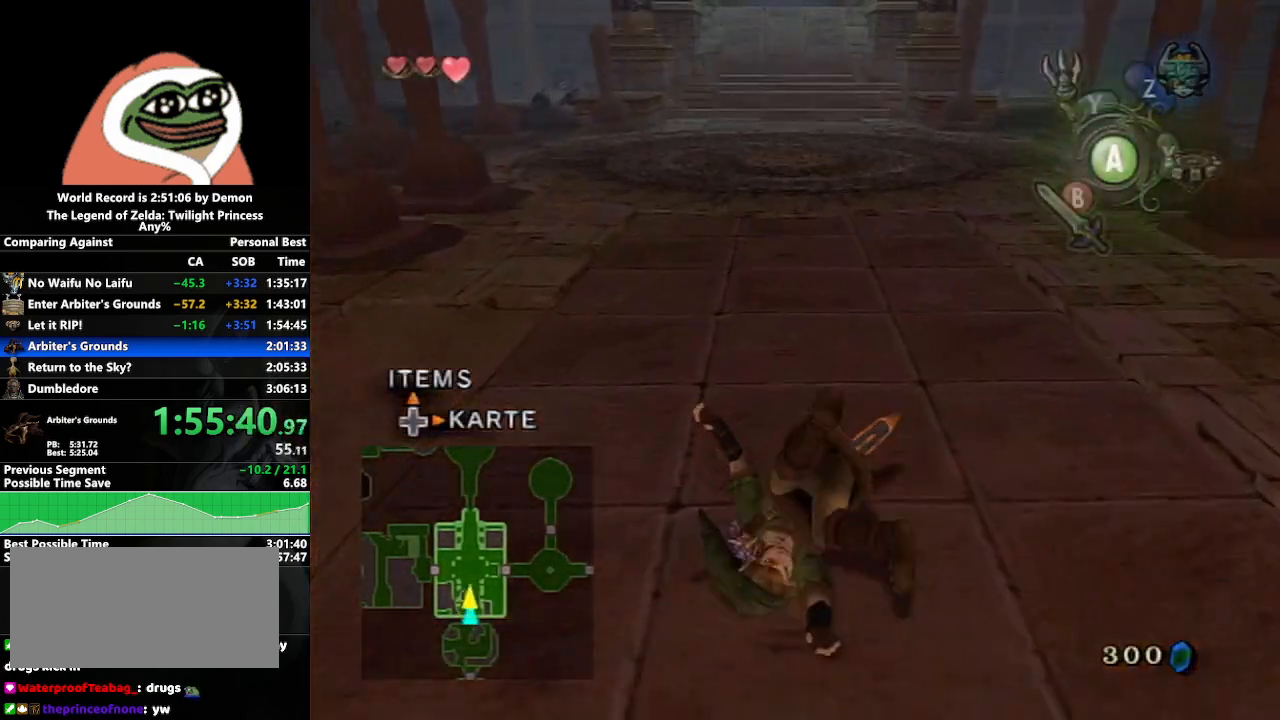
{"buttons": ["A"], "left_stick": "up", "right_stick": "center", "events": [[350, "A", "down"], [383, "A", "up"], [433, "A", "down"]]}
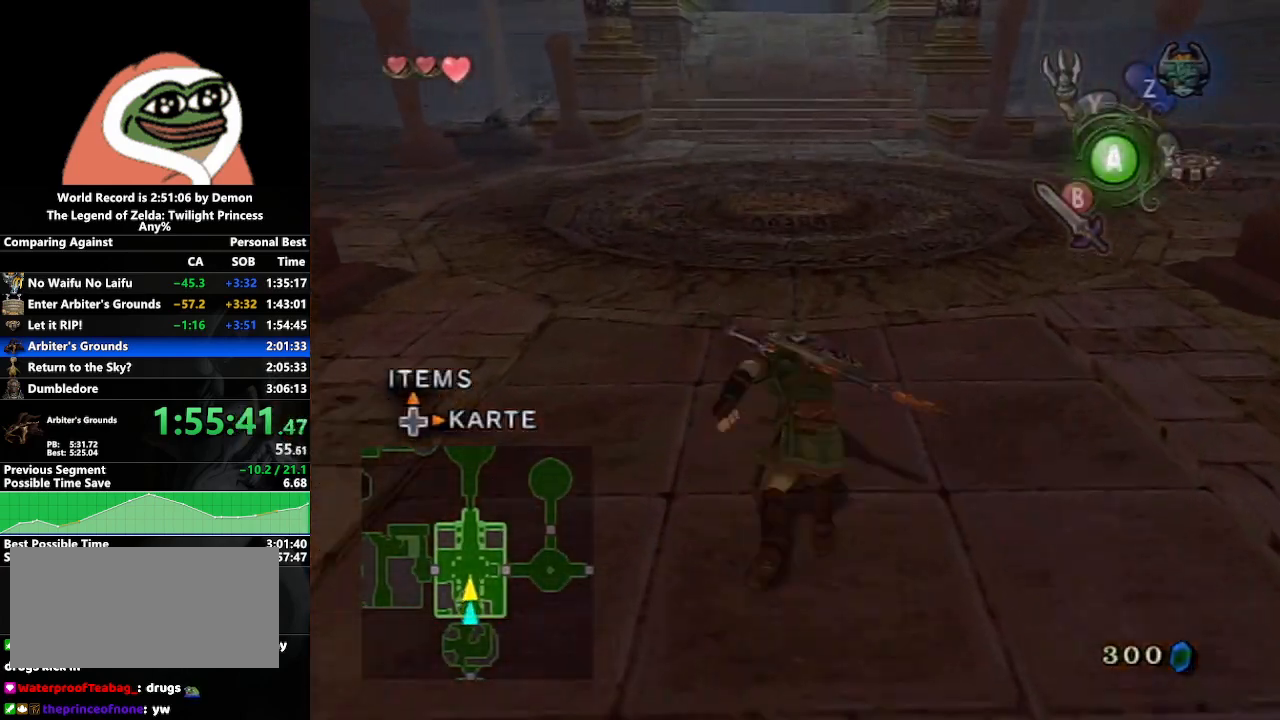
{"buttons": [], "left_stick": "up", "right_stick": "center", "events": [[83, "A", "up"]]}